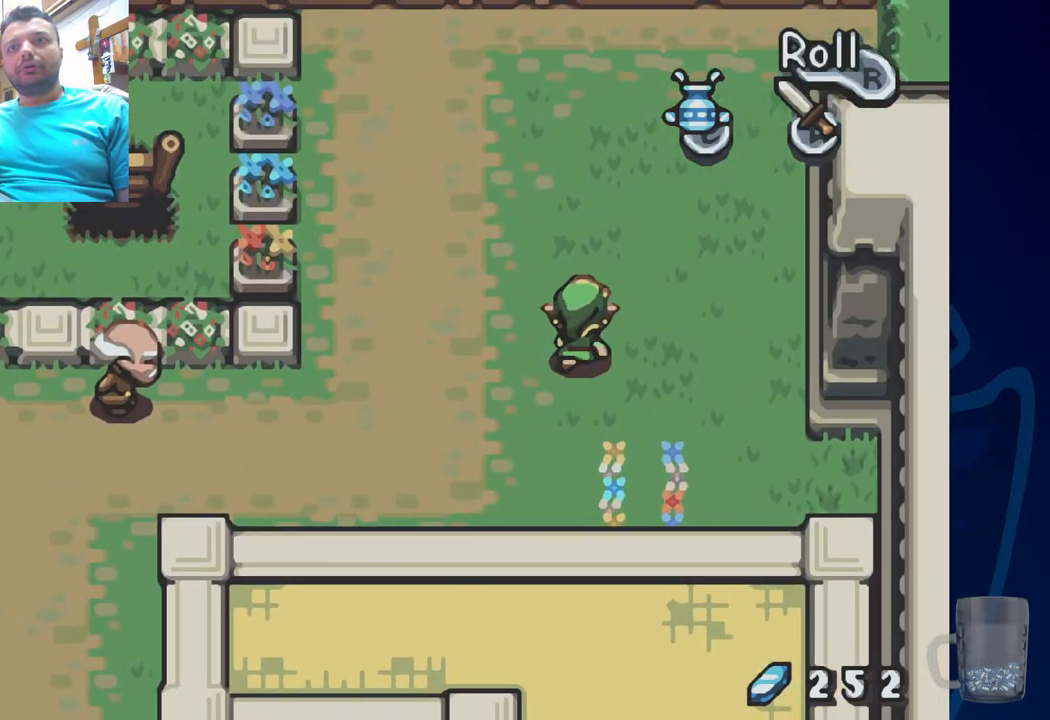
Gameplay with a controller (PlayStation layout); each line is a JSON object with the inputs held at the frame after it. "events" lists button and stick changes between this image and that frame as [ms after this image, input, new state], when the widget could be followed in between. Not read: DPAD_DOWN DPAD_UP.
{"buttons": [], "left_stick": "center", "right_stick": "center", "events": []}
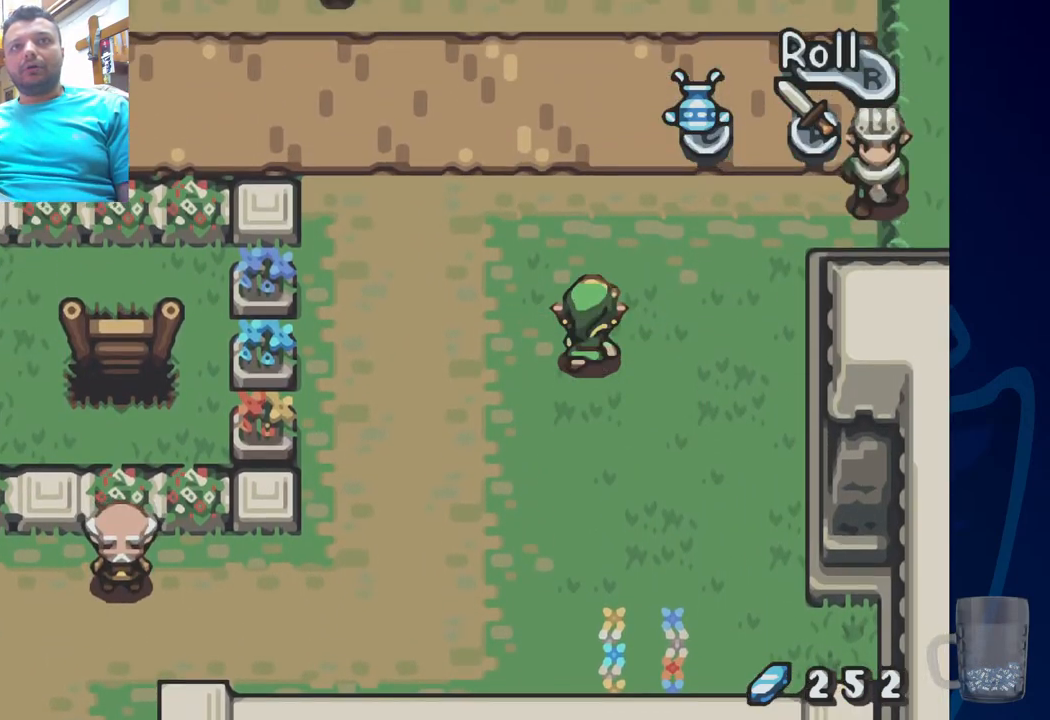
{"buttons": [], "left_stick": "center", "right_stick": "center", "events": []}
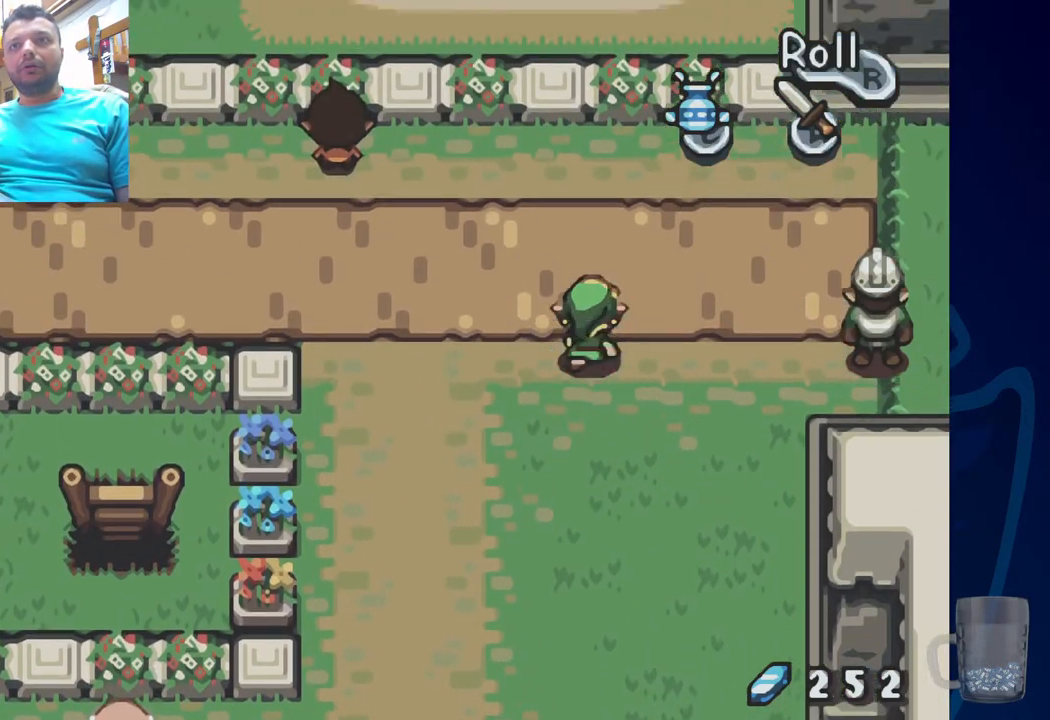
{"buttons": [], "left_stick": "center", "right_stick": "center", "events": []}
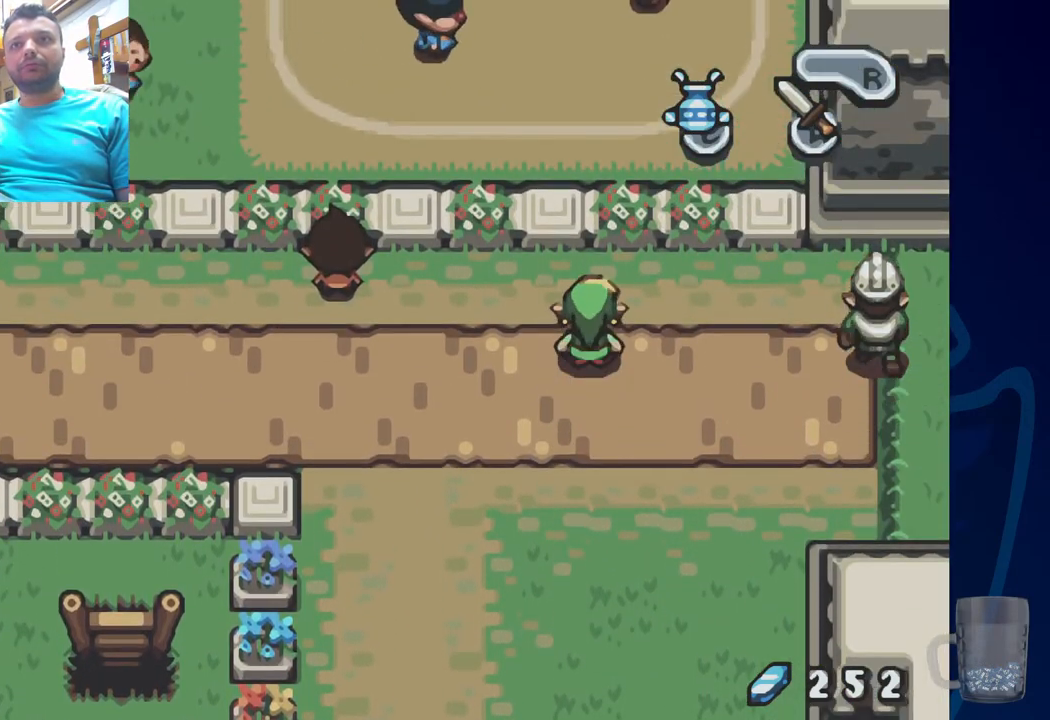
{"buttons": ["DPAD_RIGHT"], "left_stick": "center", "right_stick": "center", "events": [[183, "DPAD_RIGHT", "down"]]}
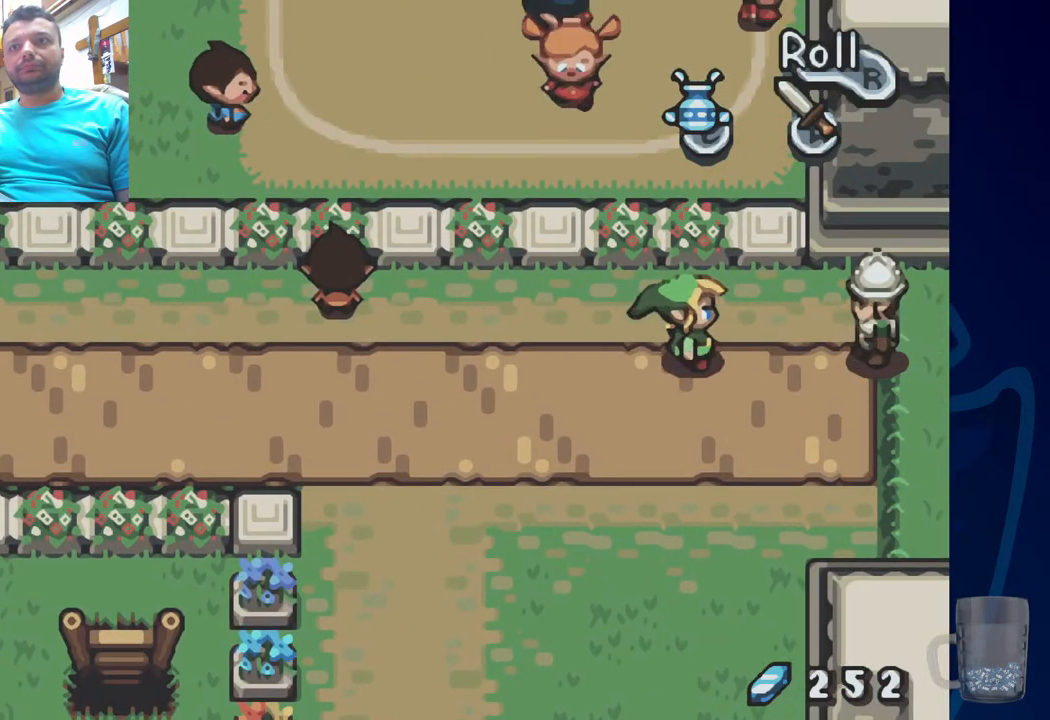
{"buttons": [], "left_stick": "center", "right_stick": "center", "events": [[83, "DPAD_RIGHT", "up"], [217, "DPAD_RIGHT", "down"], [500, "DPAD_RIGHT", "up"]]}
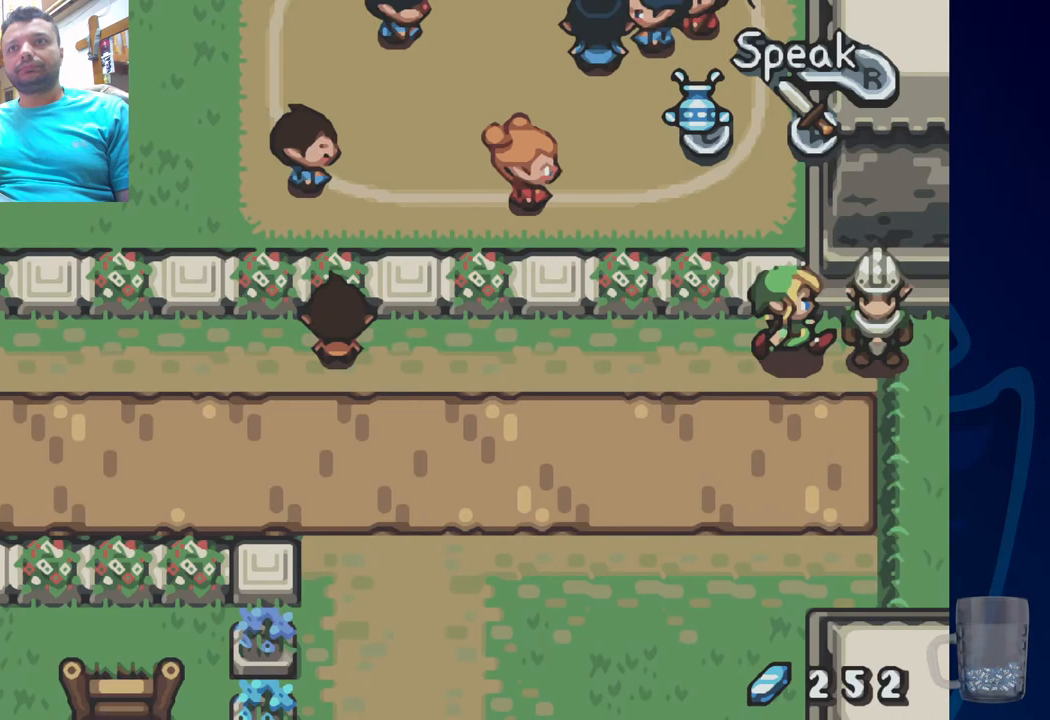
{"buttons": ["DPAD_RIGHT"], "left_stick": "center", "right_stick": "center", "events": [[383, "DPAD_RIGHT", "down"]]}
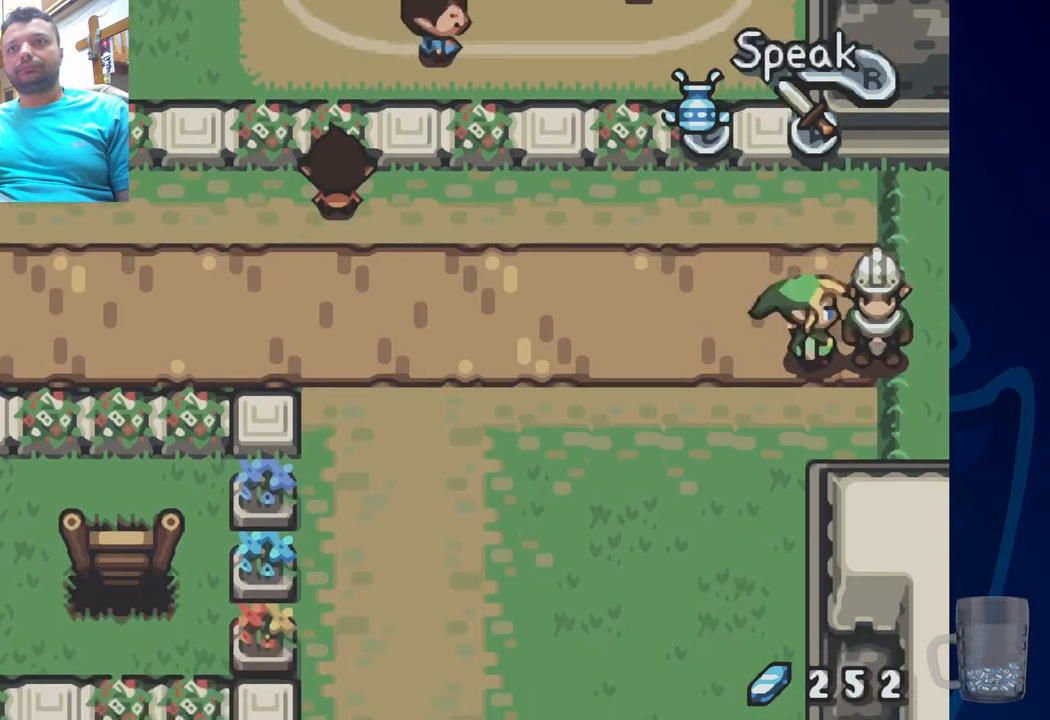
{"buttons": [], "left_stick": "center", "right_stick": "center", "events": [[67, "R2", "down"], [167, "DPAD_RIGHT", "up"], [300, "R2", "up"]]}
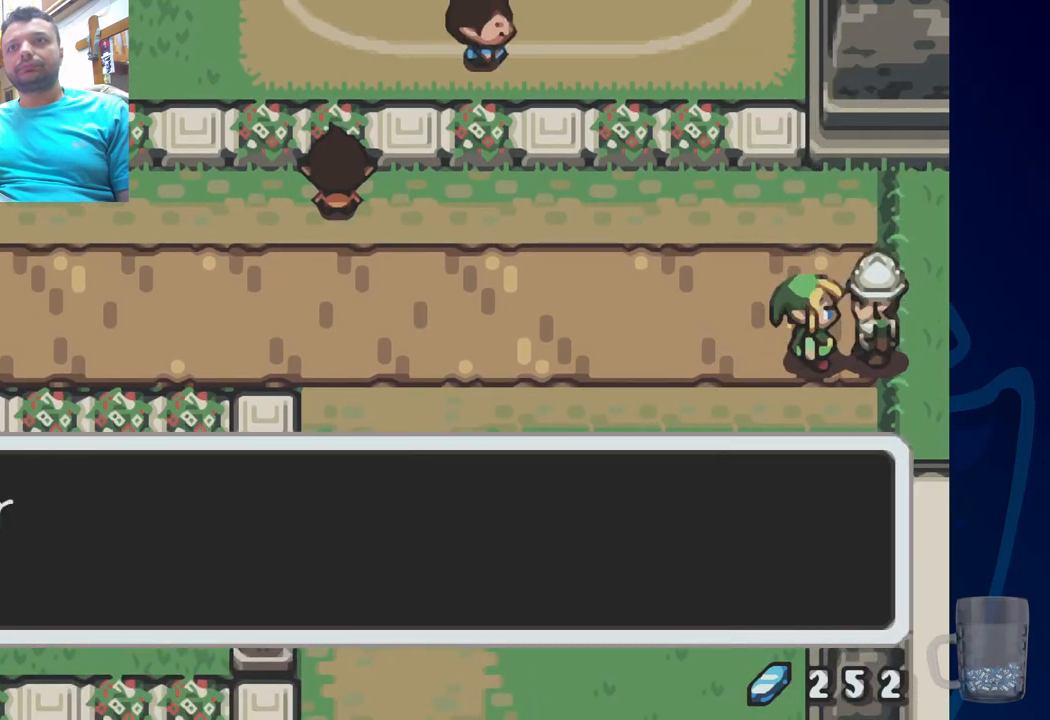
{"buttons": [], "left_stick": "center", "right_stick": "center", "events": []}
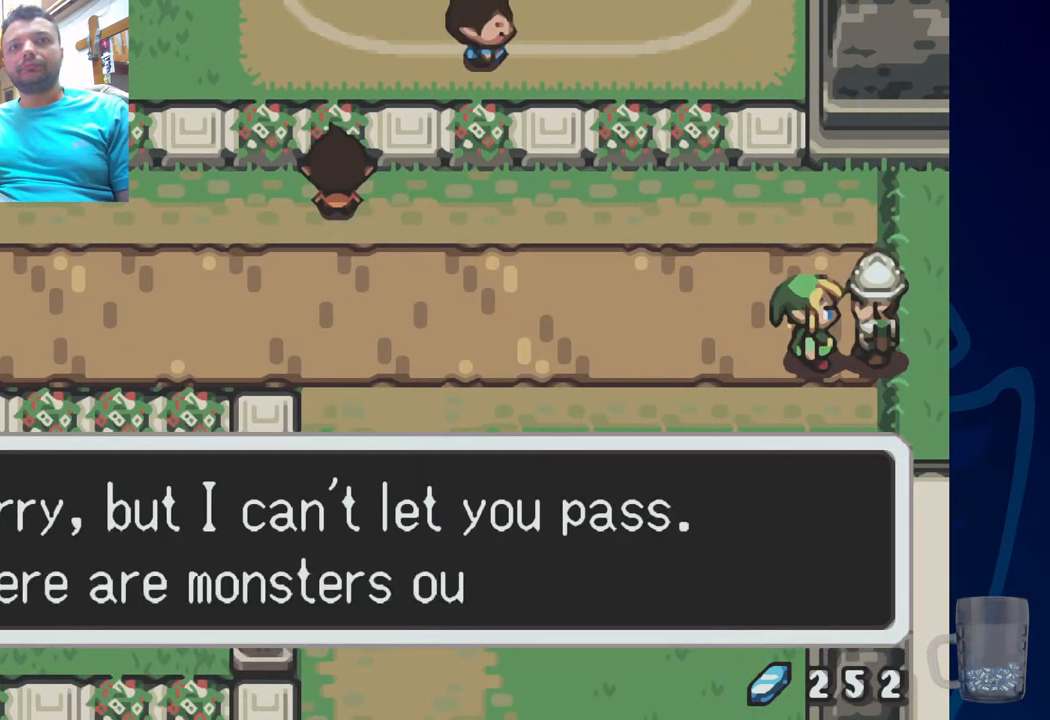
{"buttons": [], "left_stick": "center", "right_stick": "center", "events": []}
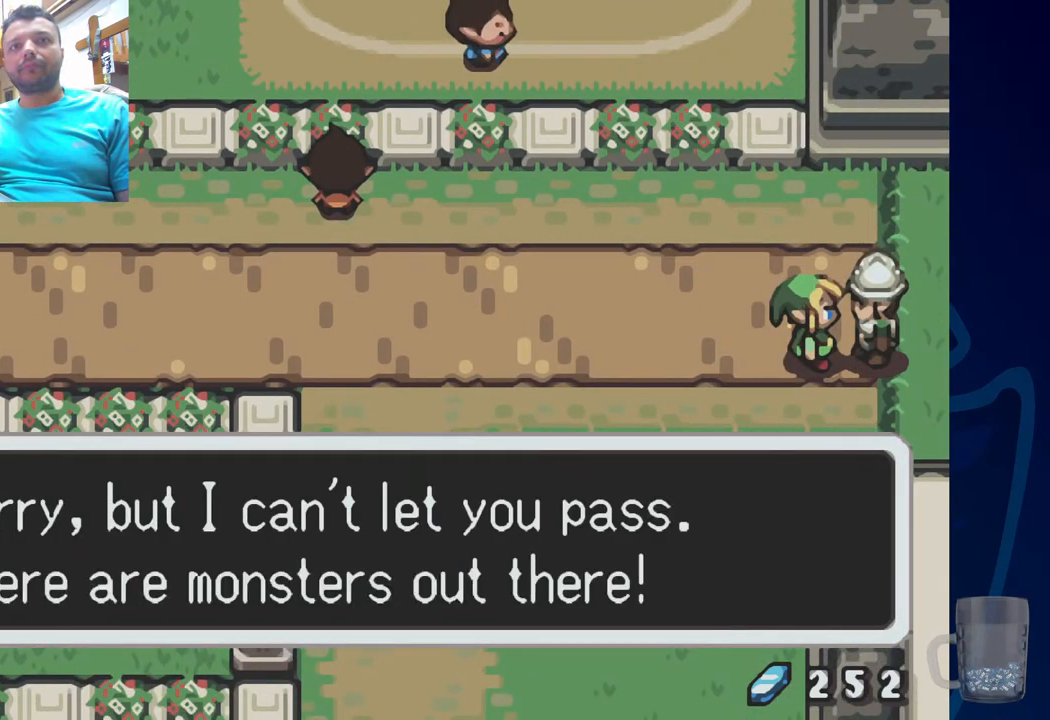
{"buttons": ["DPAD_LEFT"], "left_stick": "center", "right_stick": "center", "events": [[383, "DPAD_LEFT", "down"]]}
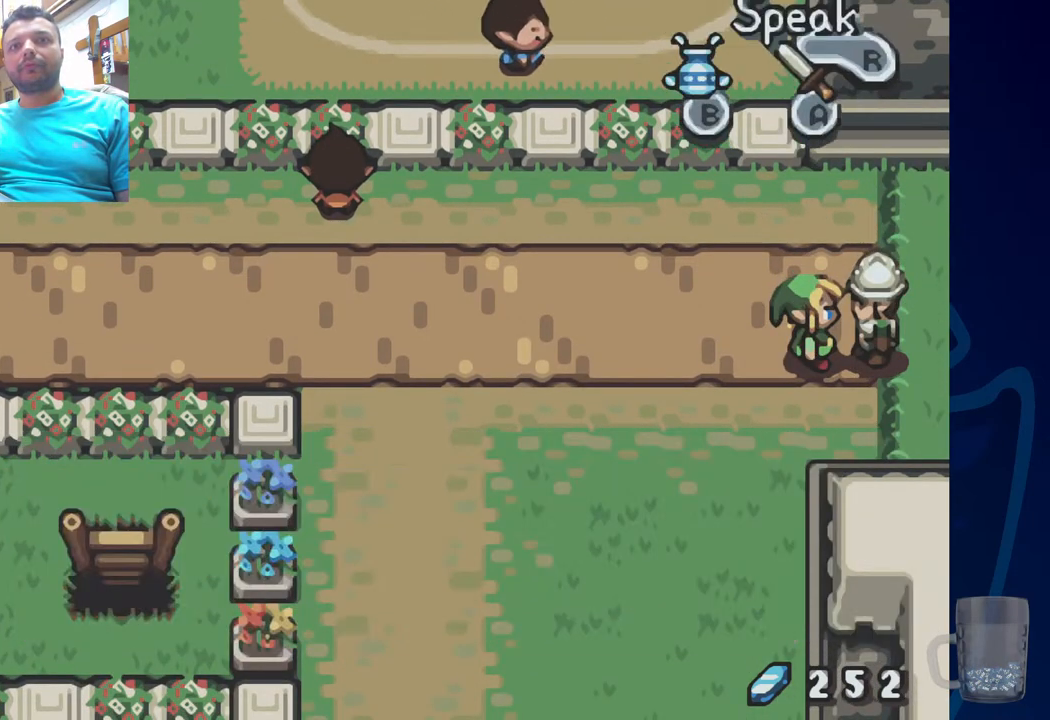
{"buttons": ["DPAD_LEFT"], "left_stick": "center", "right_stick": "center", "events": []}
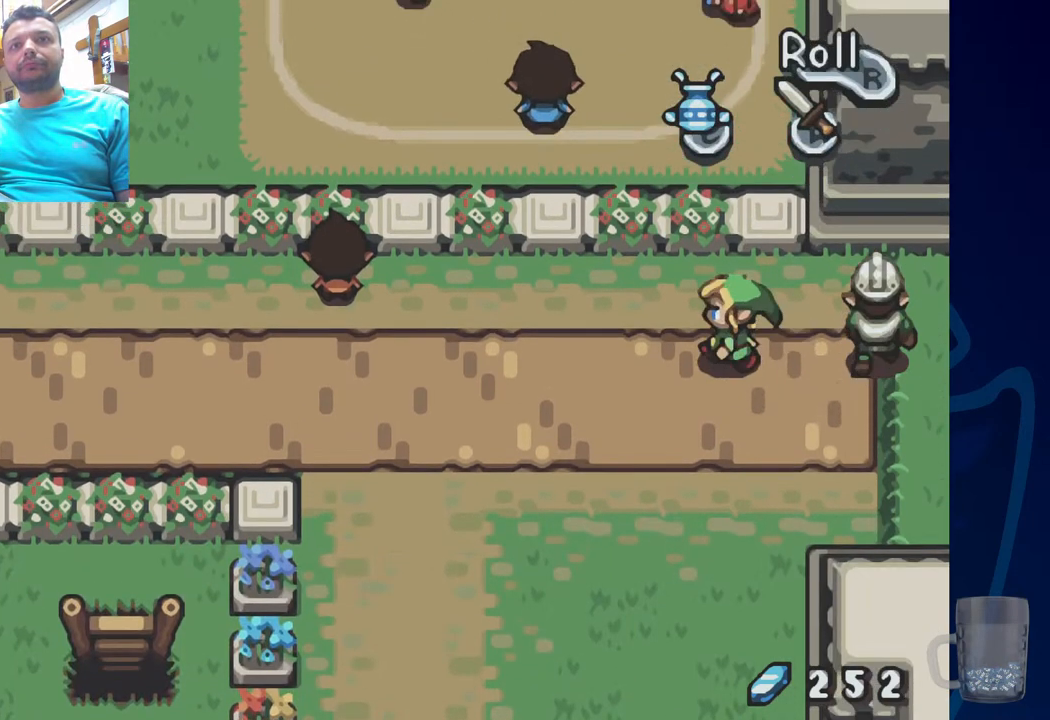
{"buttons": ["DPAD_LEFT"], "left_stick": "center", "right_stick": "center", "events": []}
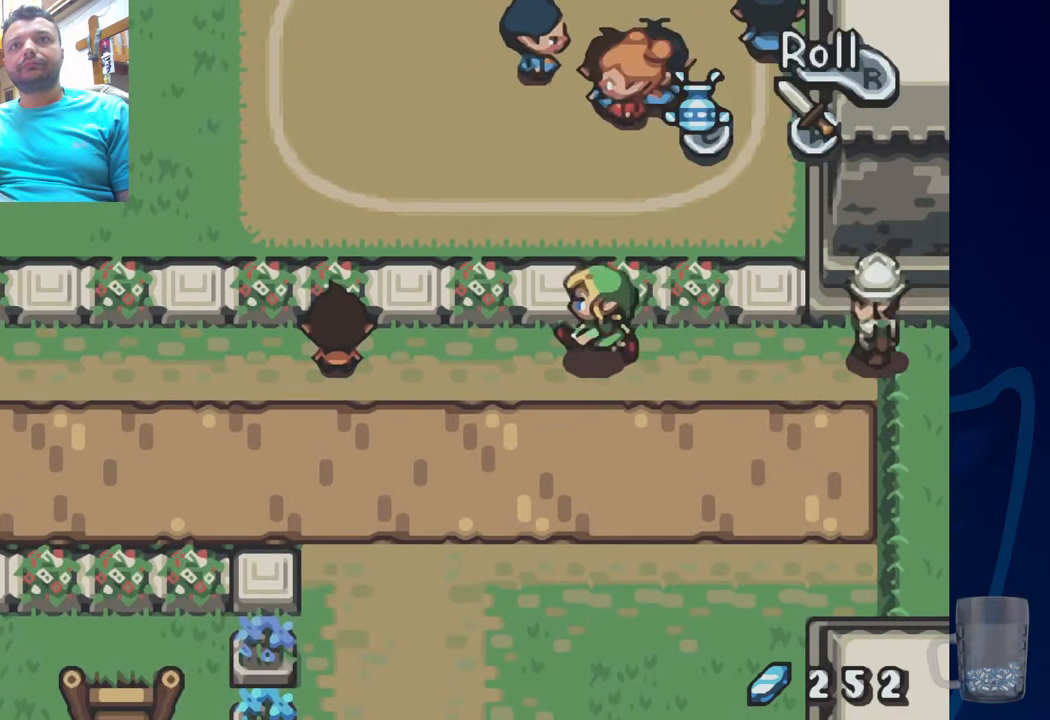
{"buttons": ["DPAD_LEFT"], "left_stick": "center", "right_stick": "center", "events": []}
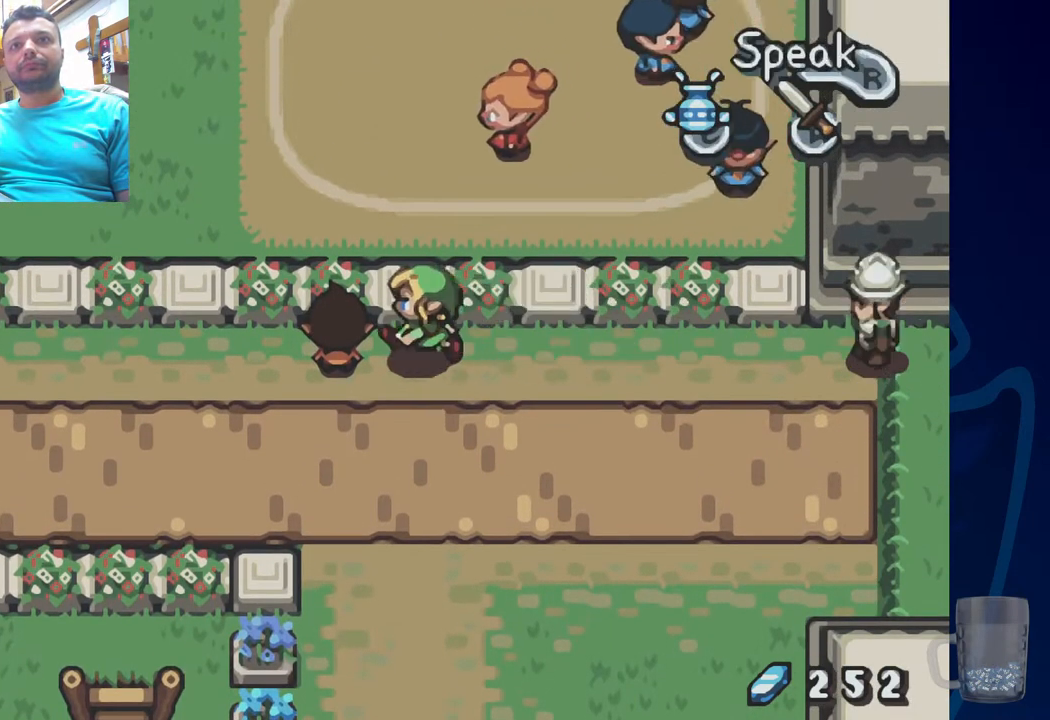
{"buttons": [], "left_stick": "center", "right_stick": "center", "events": [[100, "R2", "down"], [183, "DPAD_LEFT", "up"], [267, "R2", "up"]]}
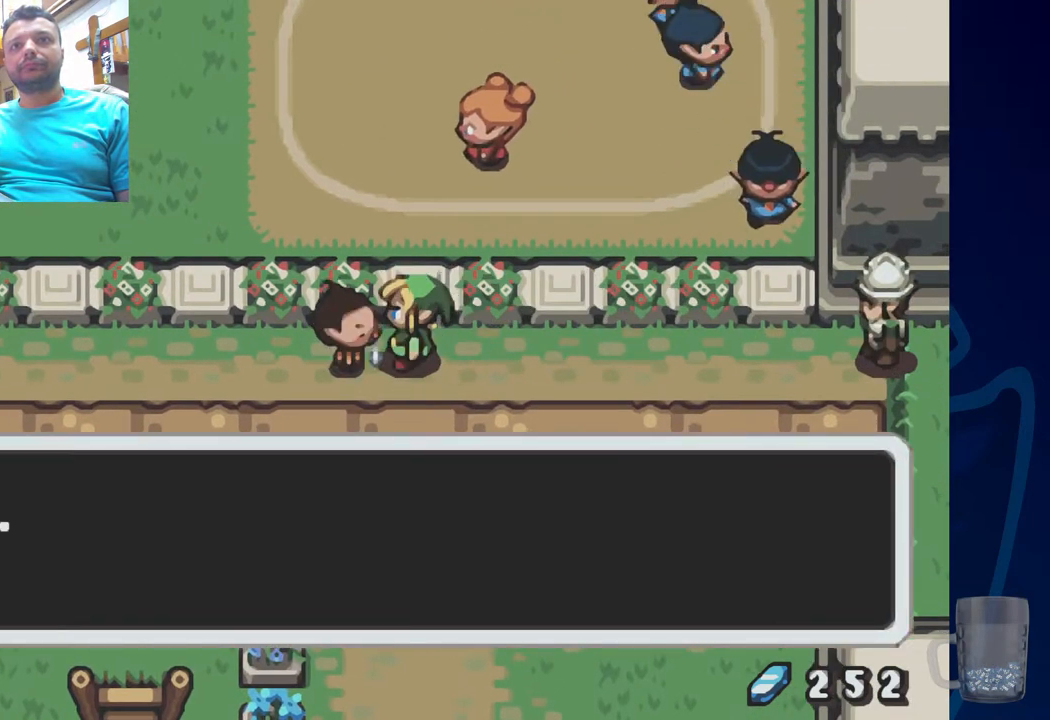
{"buttons": [], "left_stick": "center", "right_stick": "center", "events": []}
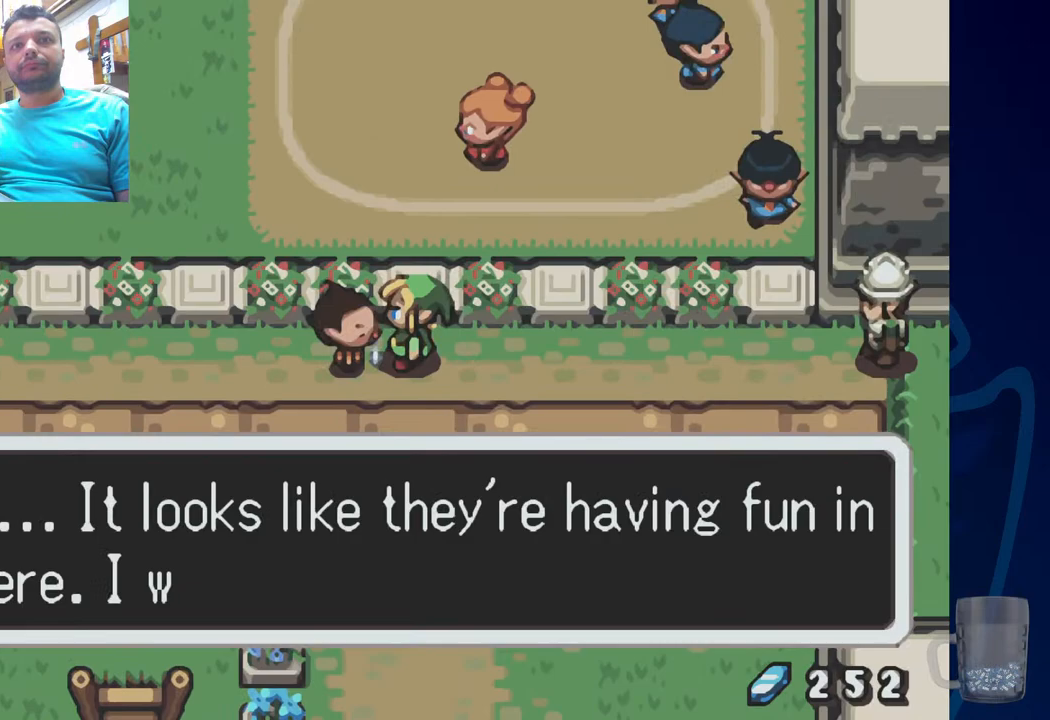
{"buttons": [], "left_stick": "center", "right_stick": "center", "events": []}
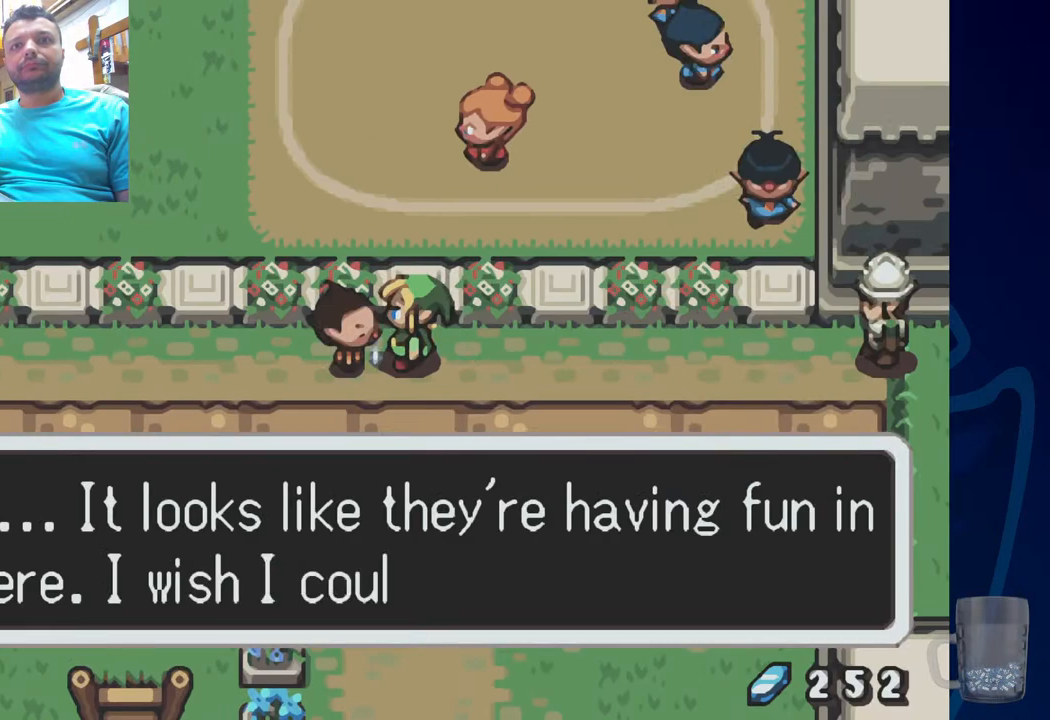
{"buttons": [], "left_stick": "center", "right_stick": "center", "events": []}
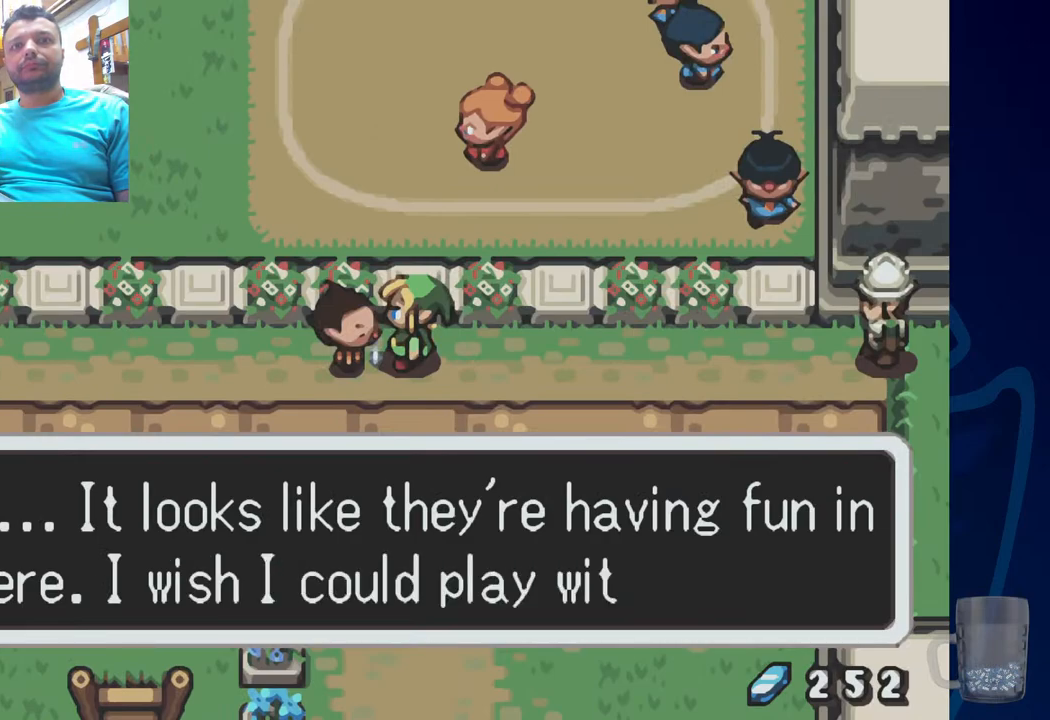
{"buttons": [], "left_stick": "center", "right_stick": "center", "events": []}
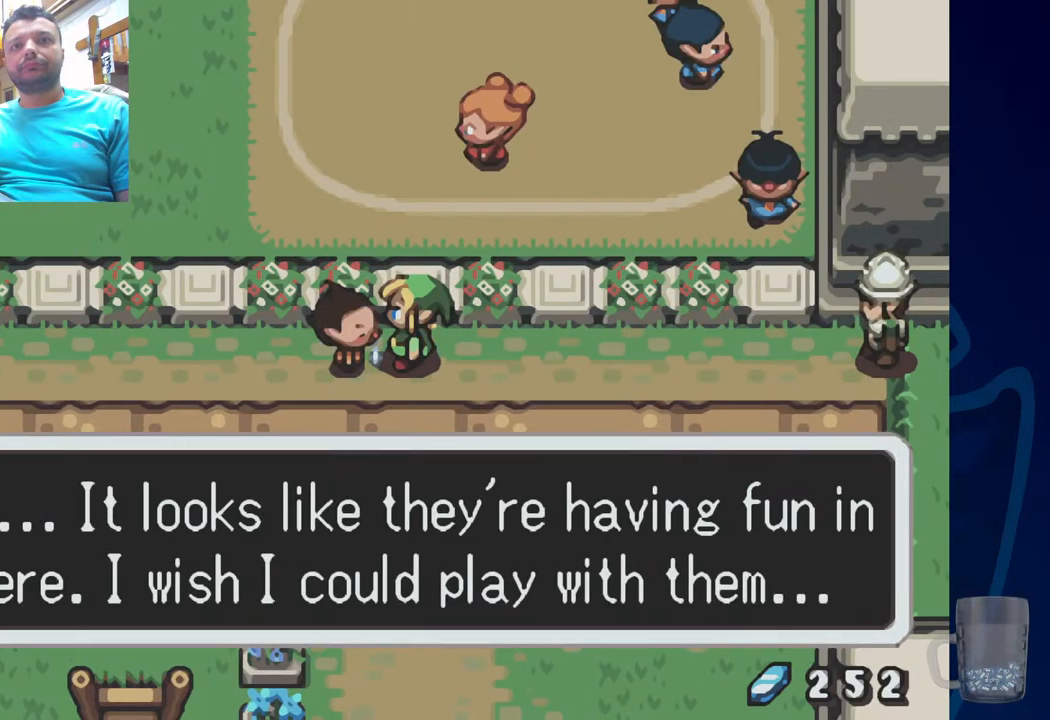
{"buttons": [], "left_stick": "center", "right_stick": "center", "events": []}
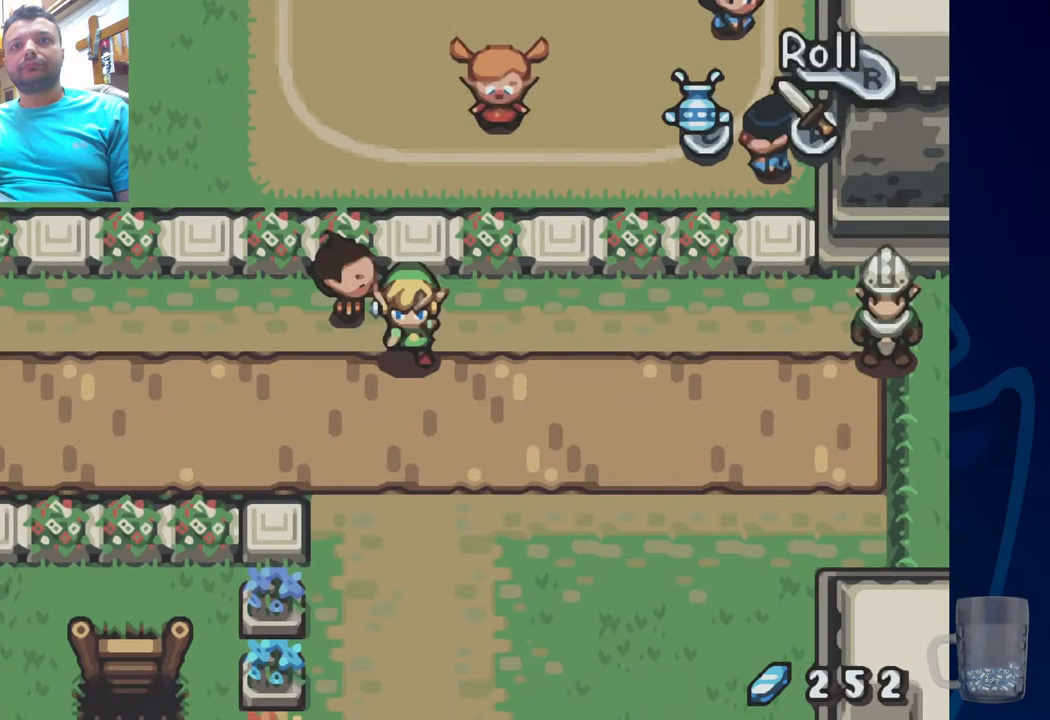
{"buttons": [], "left_stick": "center", "right_stick": "center", "events": [[317, "DPAD_LEFT", "down"], [417, "DPAD_LEFT", "up"]]}
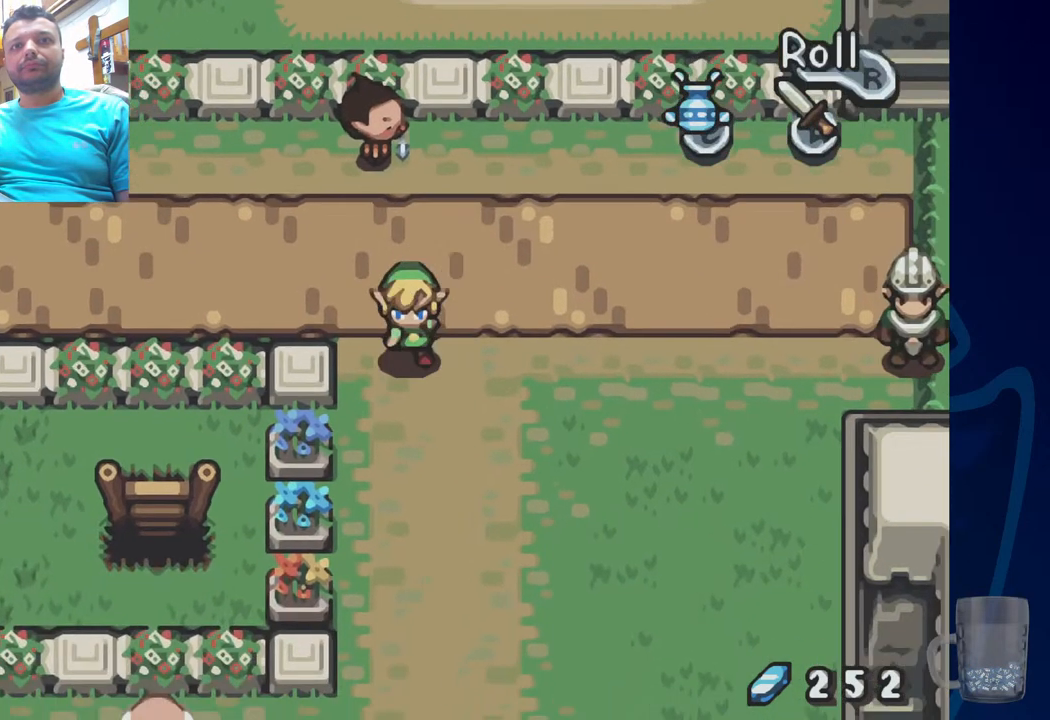
{"buttons": ["DPAD_LEFT"], "left_stick": "center", "right_stick": "center", "events": [[467, "DPAD_LEFT", "down"]]}
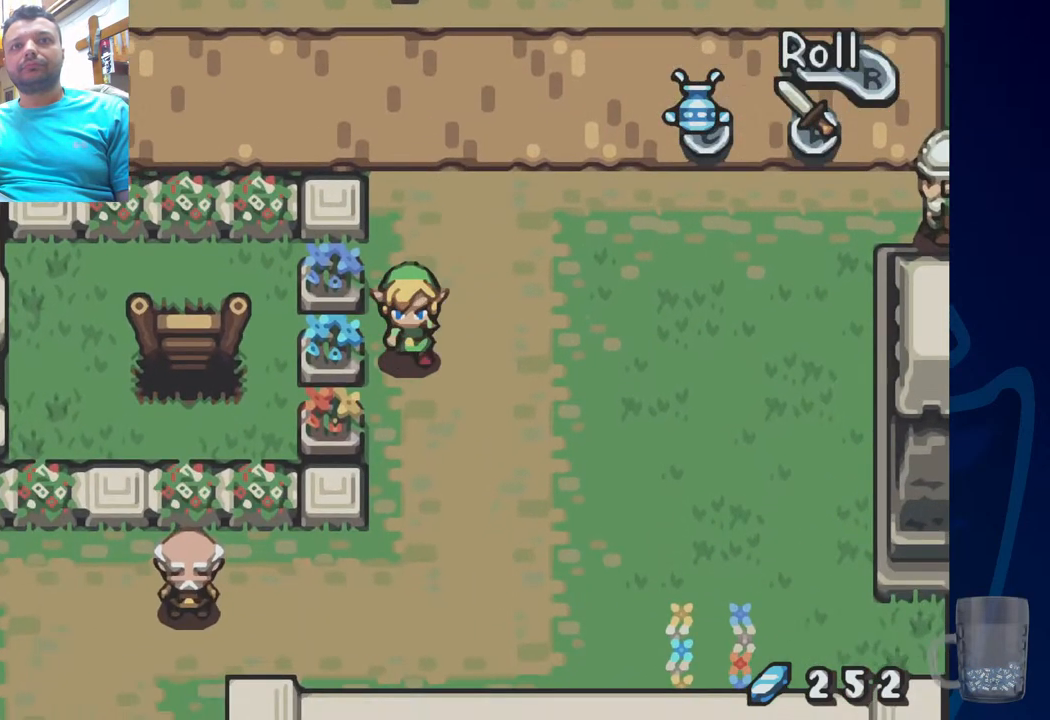
{"buttons": [], "left_stick": "center", "right_stick": "center", "events": [[167, "DPAD_LEFT", "up"]]}
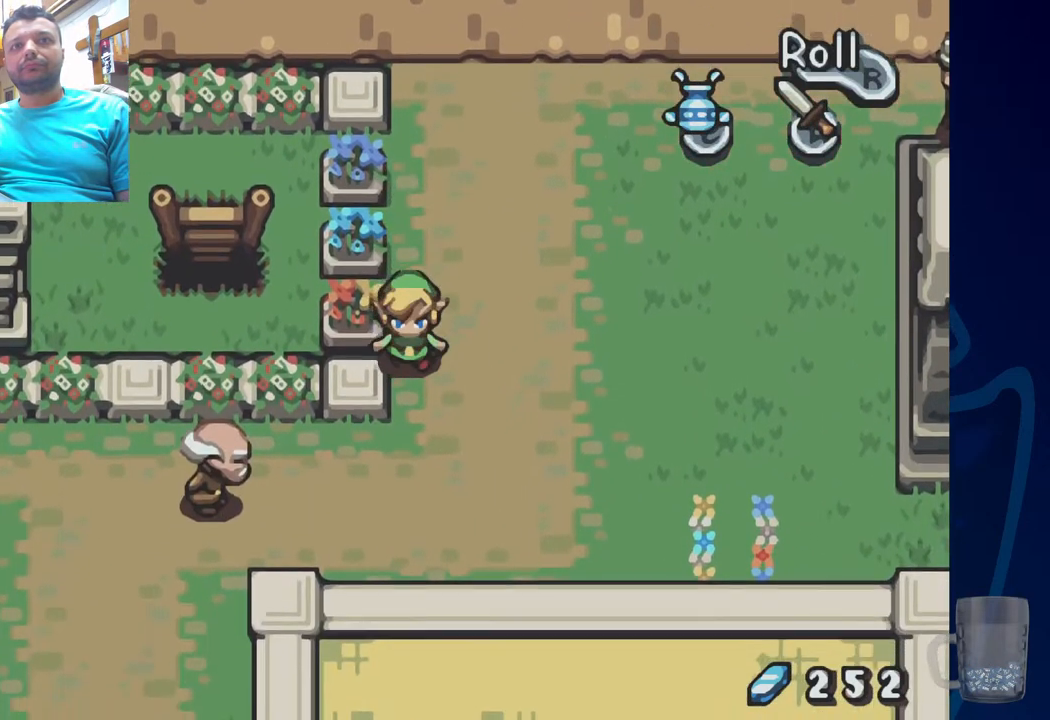
{"buttons": ["DPAD_LEFT"], "left_stick": "center", "right_stick": "center", "events": [[367, "DPAD_LEFT", "down"]]}
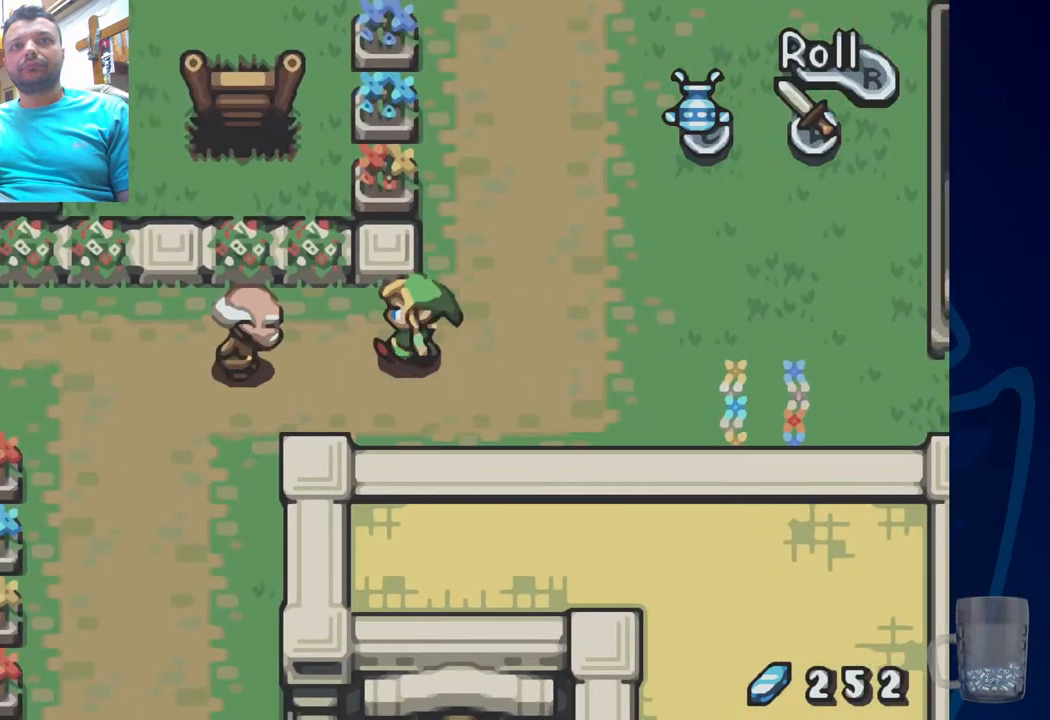
{"buttons": [], "left_stick": "center", "right_stick": "center", "events": [[333, "DPAD_LEFT", "up"]]}
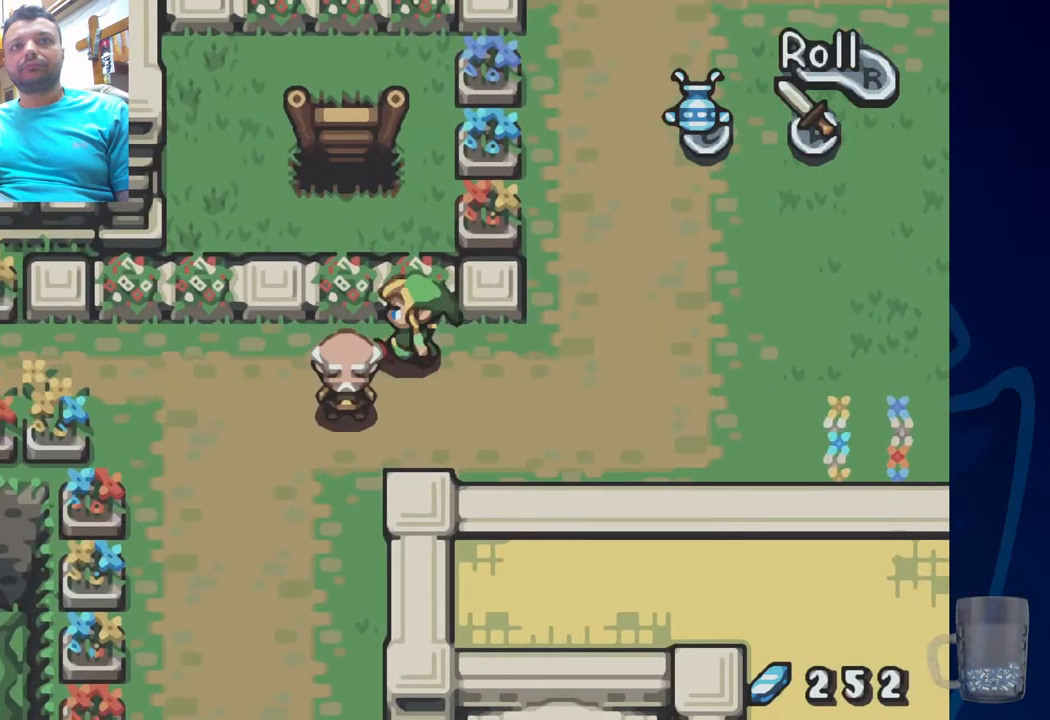
{"buttons": ["DPAD_LEFT"], "left_stick": "center", "right_stick": "center", "events": [[150, "DPAD_LEFT", "down"], [250, "DPAD_LEFT", "up"], [433, "DPAD_LEFT", "down"]]}
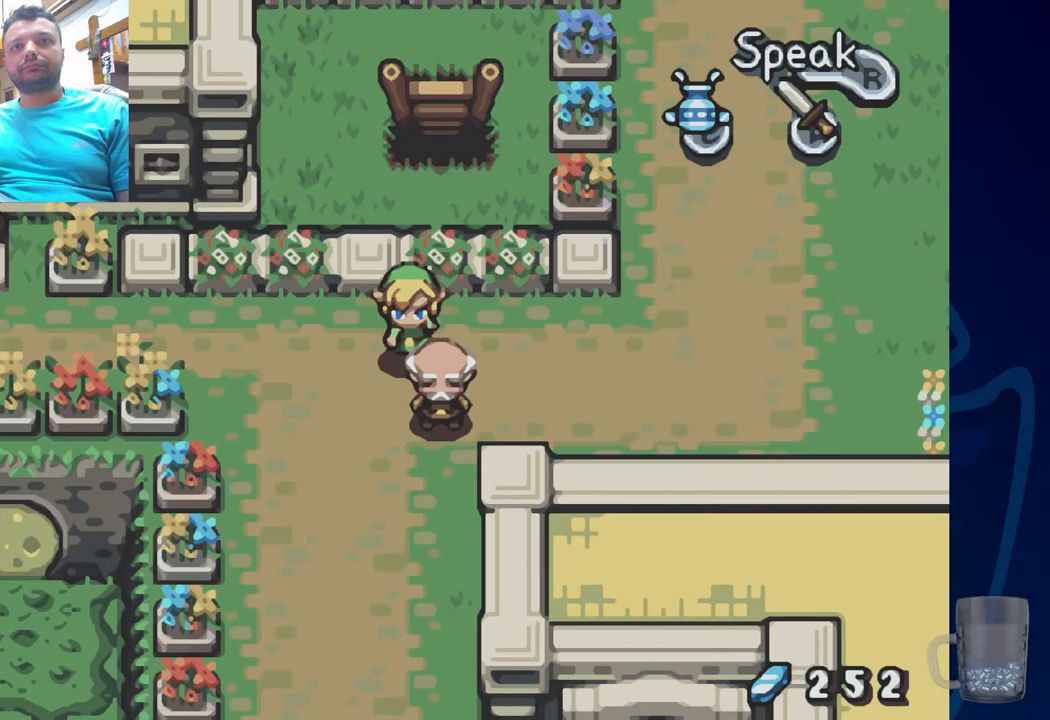
{"buttons": ["DPAD_LEFT"], "left_stick": "center", "right_stick": "center", "events": []}
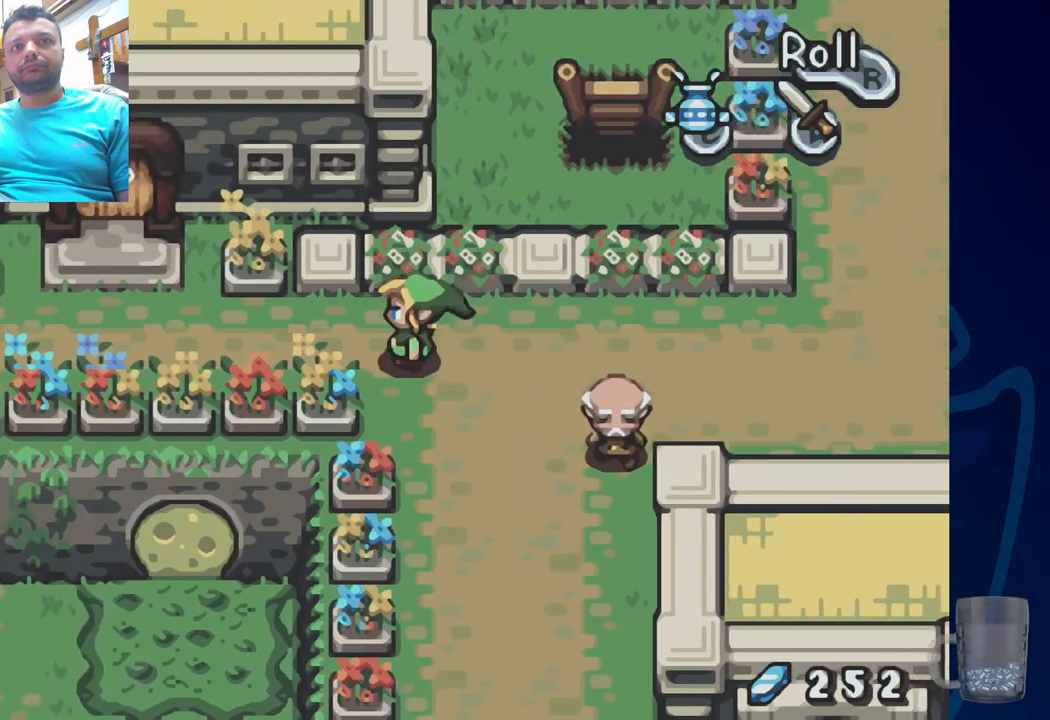
{"buttons": ["DPAD_LEFT"], "left_stick": "center", "right_stick": "center", "events": []}